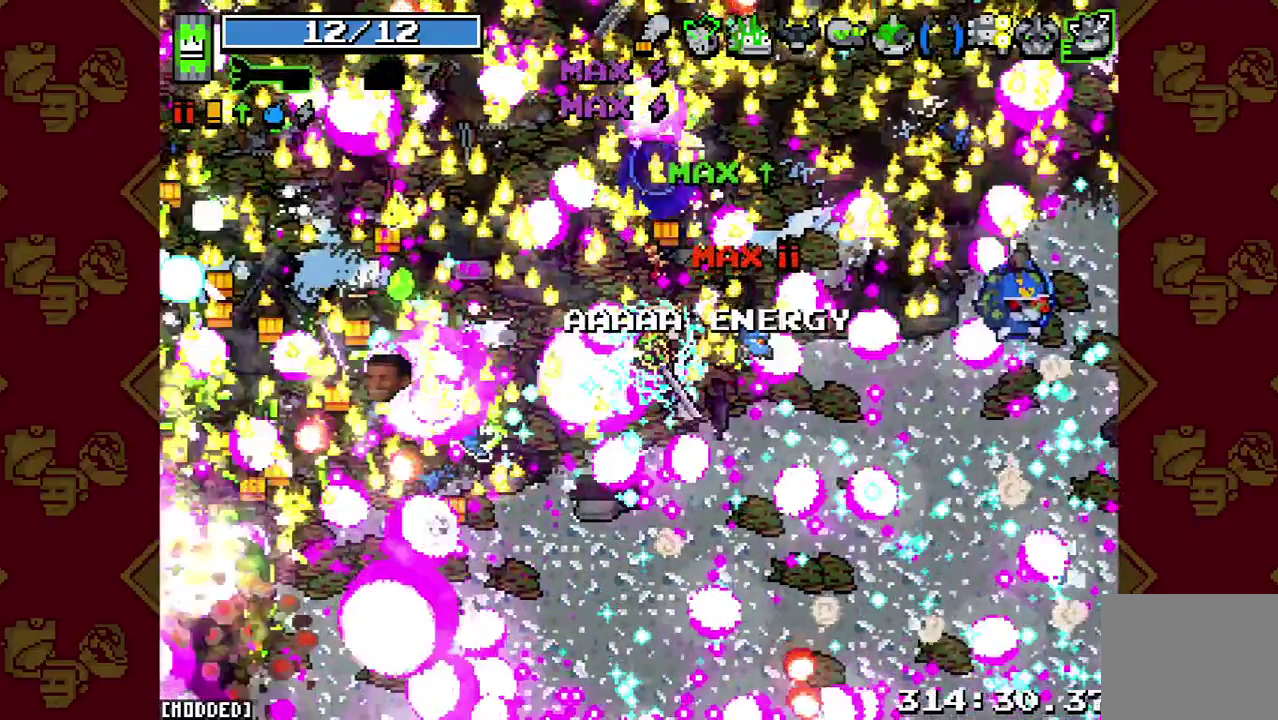
Gameplay with a controller (PlayStation layout); each line is a JSON object with the inputs held at the frame after it. "button_events" lists button changes between this image and that frame as [ms after this image, input, new state], when the widget could be followed in between (sticks are given only as held states). This overlay highlights the sticks when they move; stick clicks (L3 R3) are not distinguishable. Not read: L3 R3.
{"buttons": [], "left_stick": "up-left", "right_stick": "up-left", "button_events": [[333, "L2", "up"]]}
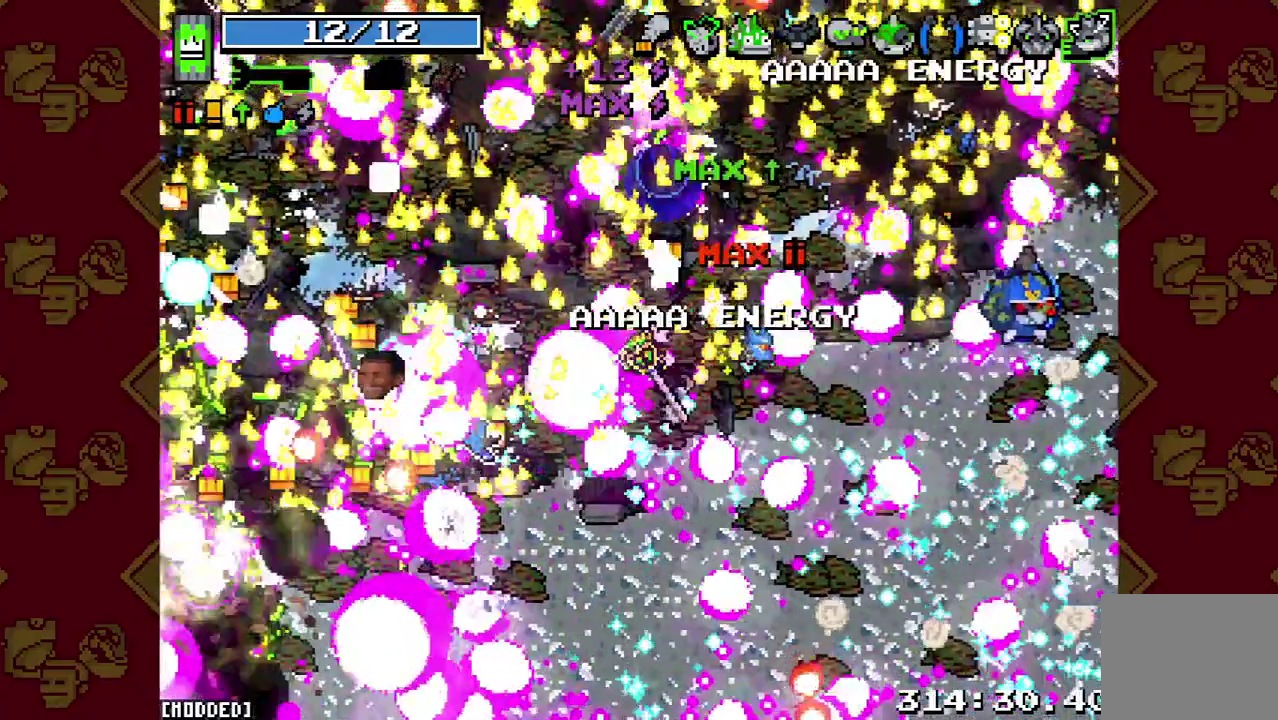
{"buttons": [], "left_stick": "up-left", "right_stick": "up-left", "button_events": []}
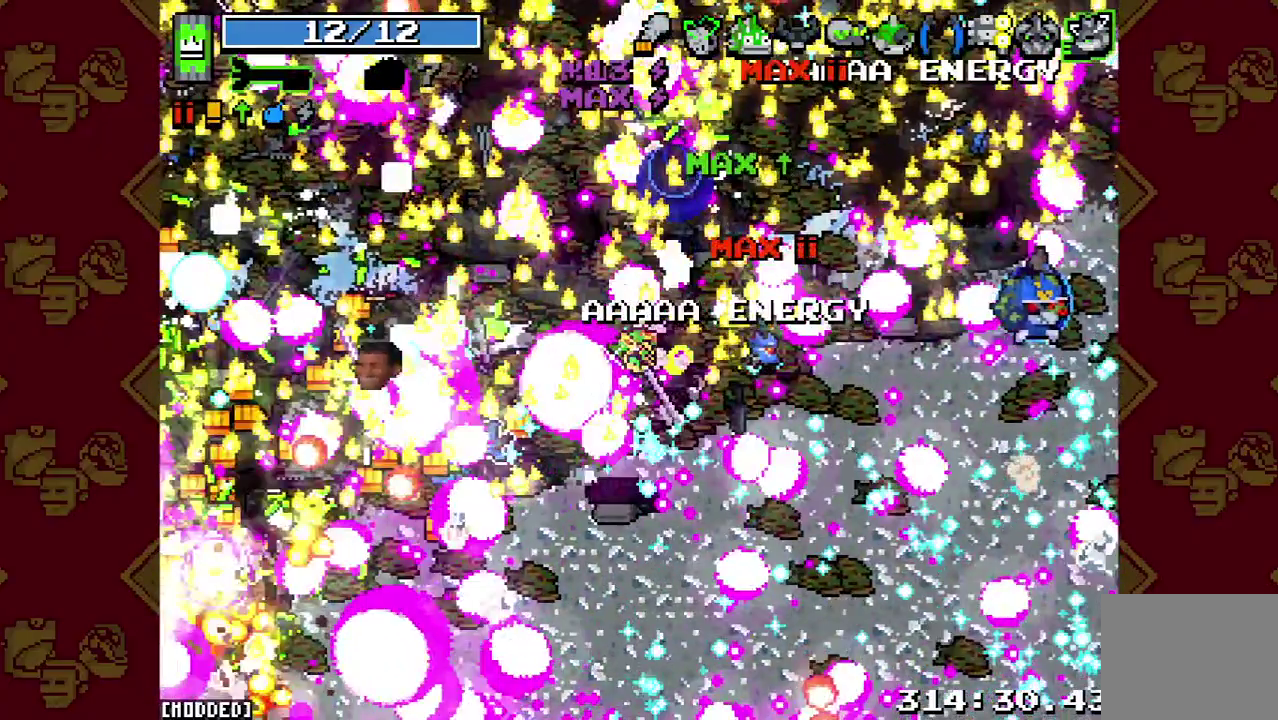
{"buttons": [], "left_stick": "up-left", "right_stick": "up-left", "button_events": []}
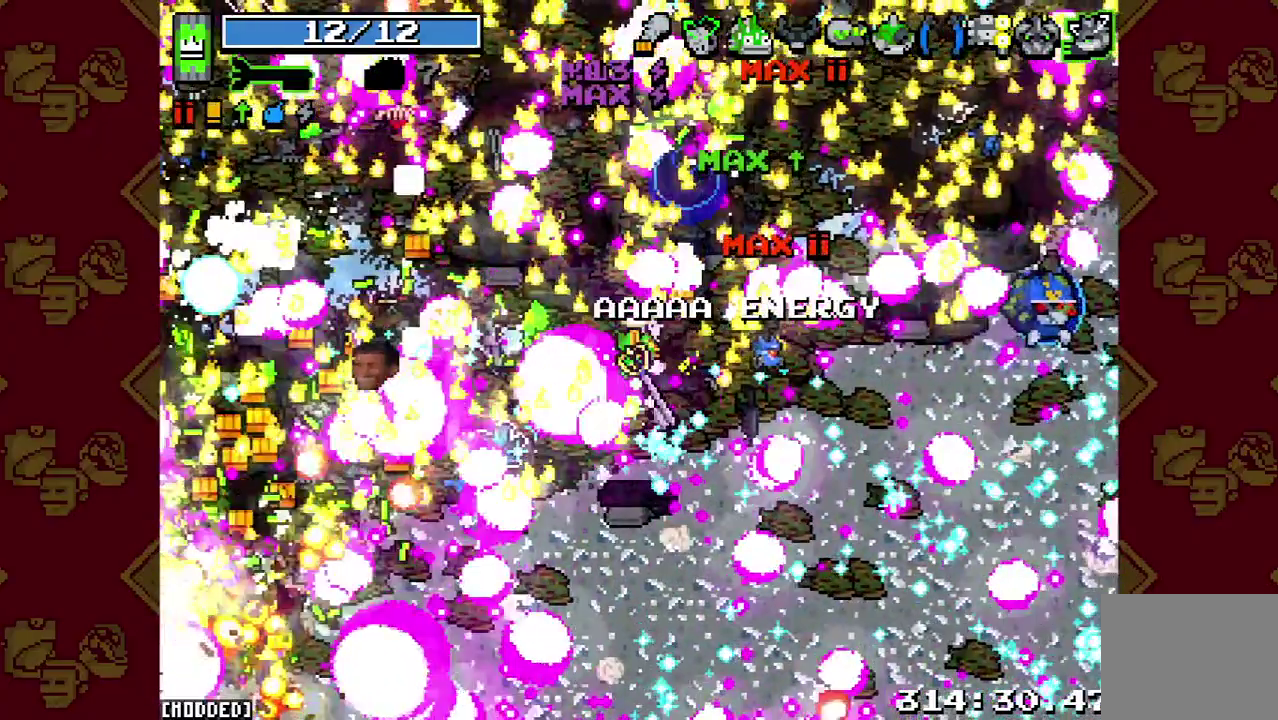
{"buttons": [], "left_stick": "up-left", "right_stick": "up-left", "button_events": []}
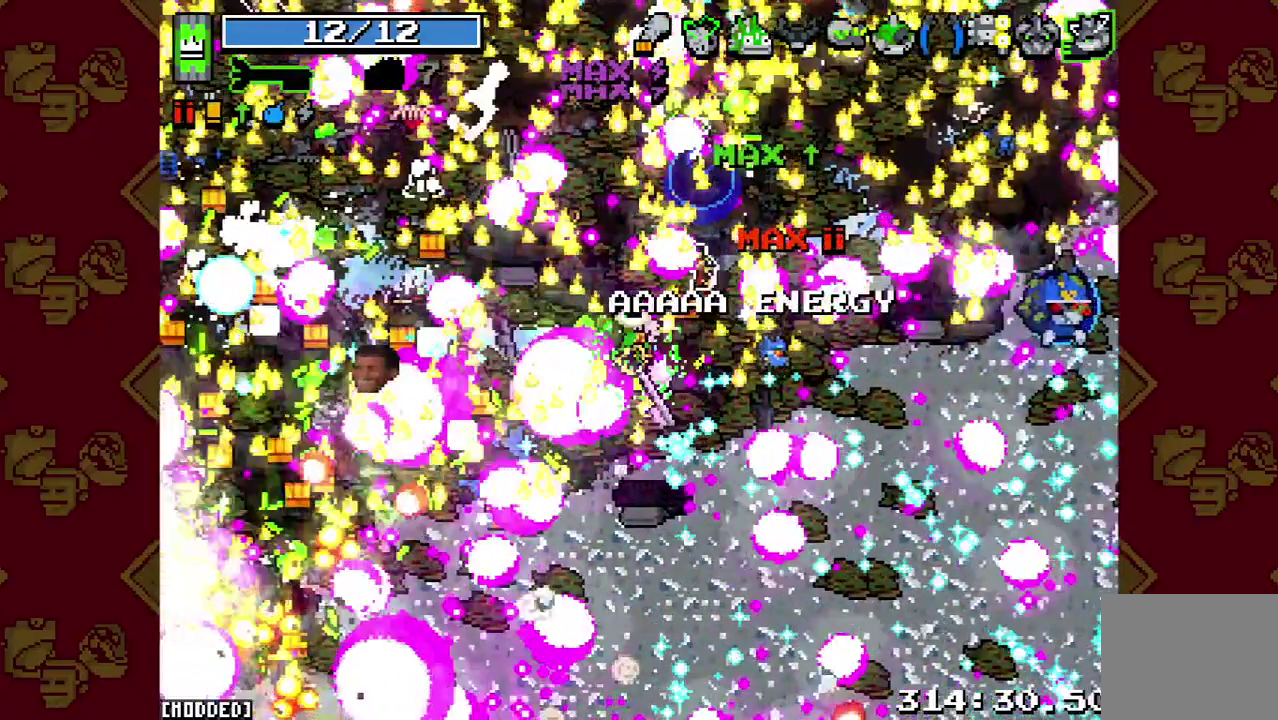
{"buttons": [], "left_stick": "up", "right_stick": "up-left", "button_events": []}
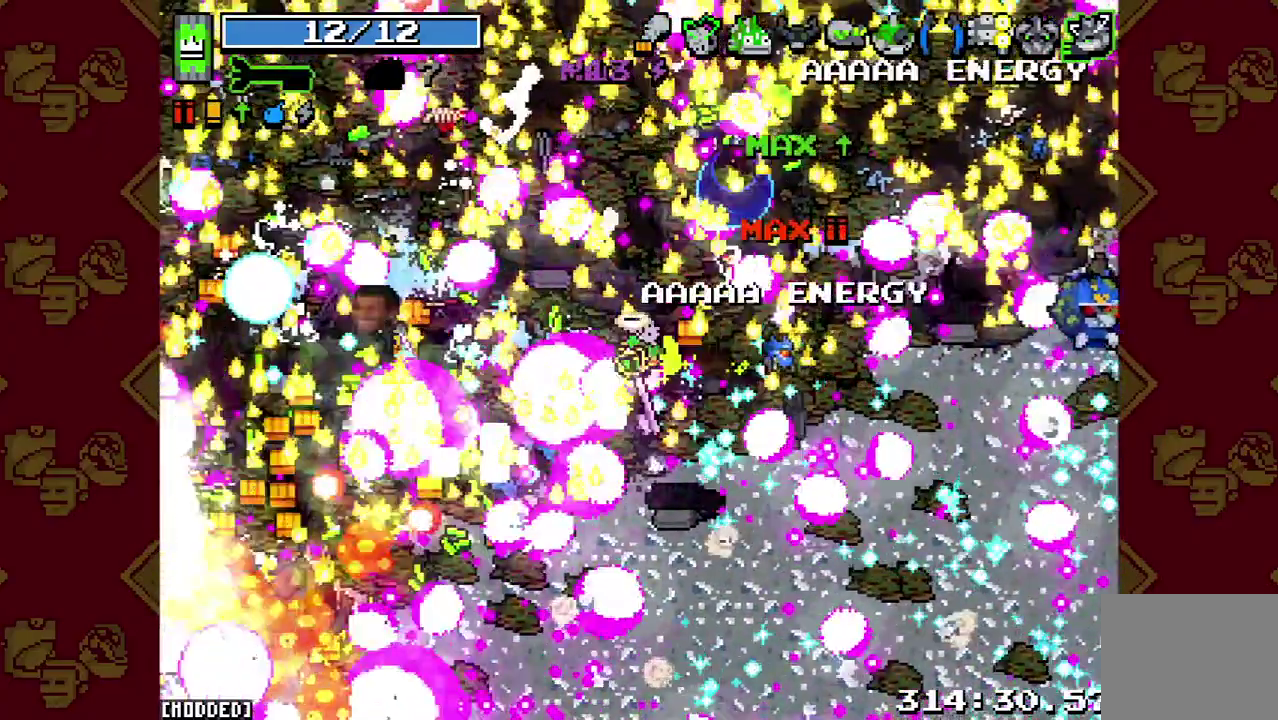
{"buttons": ["R2"], "left_stick": "up", "right_stick": "up", "button_events": [[433, "R2", "down"]]}
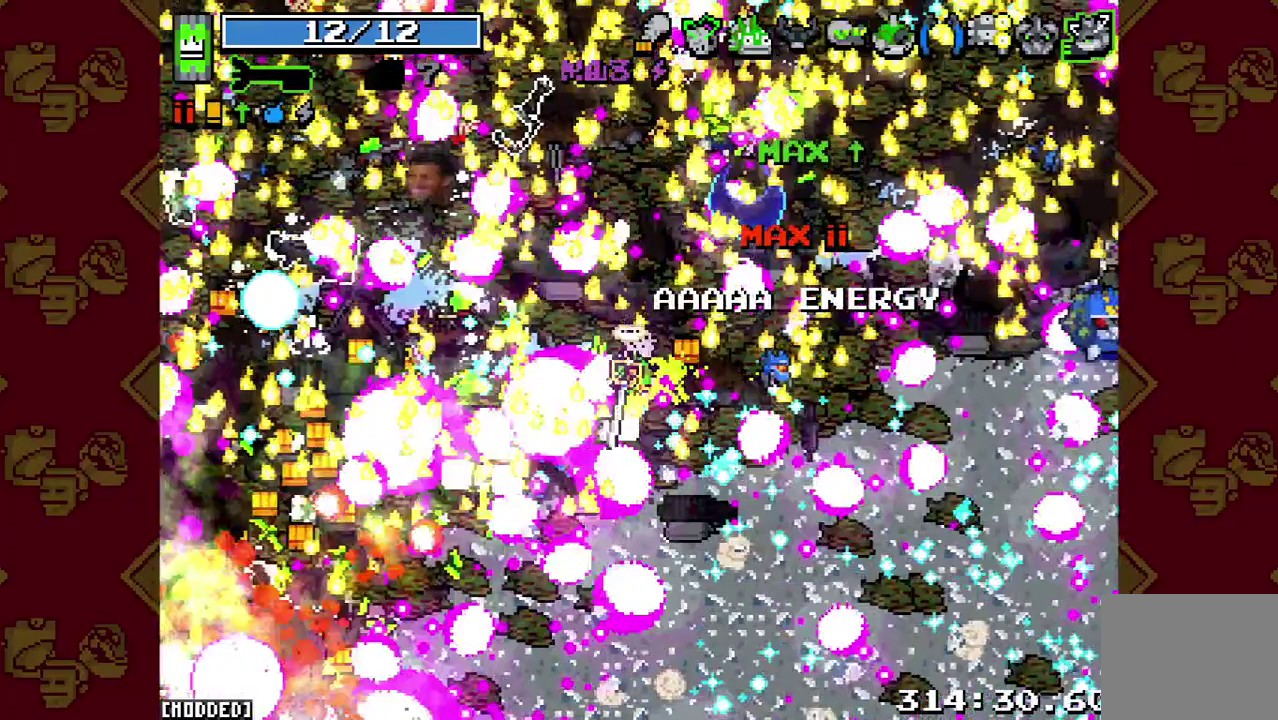
{"buttons": [], "left_stick": "up", "right_stick": "up", "button_events": [[367, "R2", "up"]]}
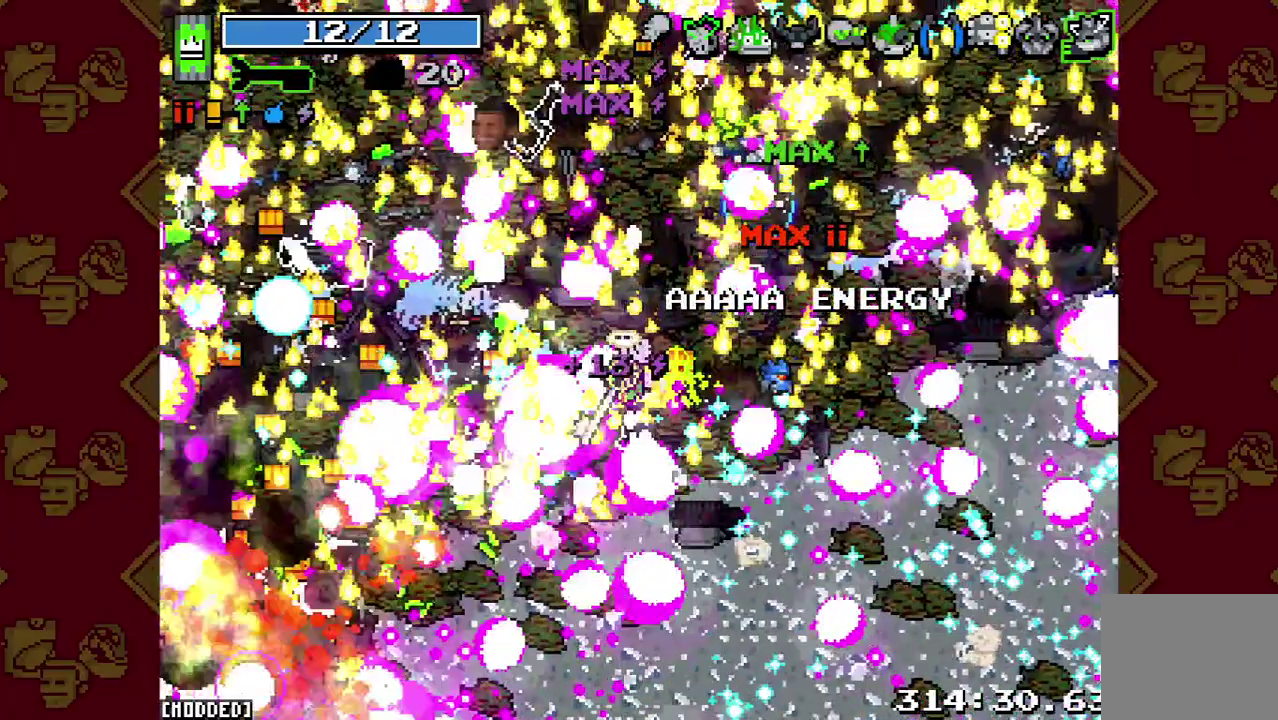
{"buttons": ["L2"], "left_stick": "up", "right_stick": "up", "button_events": [[33, "R2", "down"], [200, "R2", "up"], [333, "L2", "down"]]}
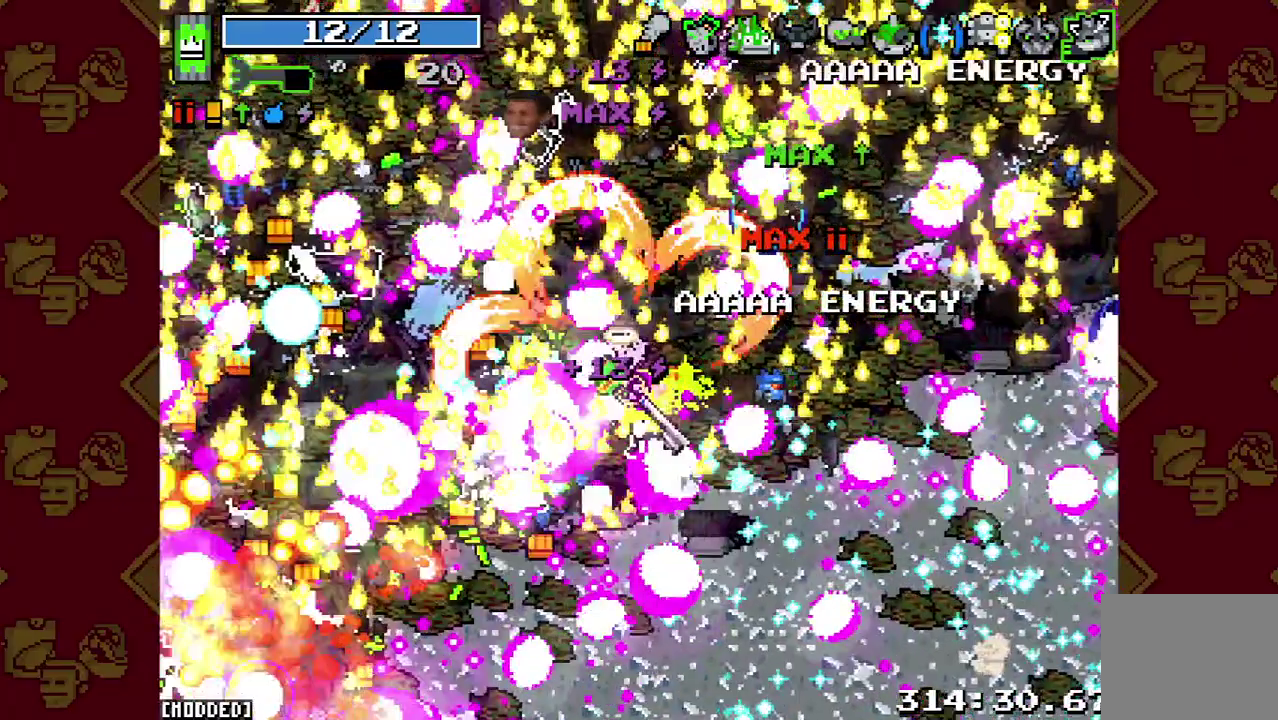
{"buttons": [], "left_stick": "up", "right_stick": "up", "button_events": [[333, "L2", "up"]]}
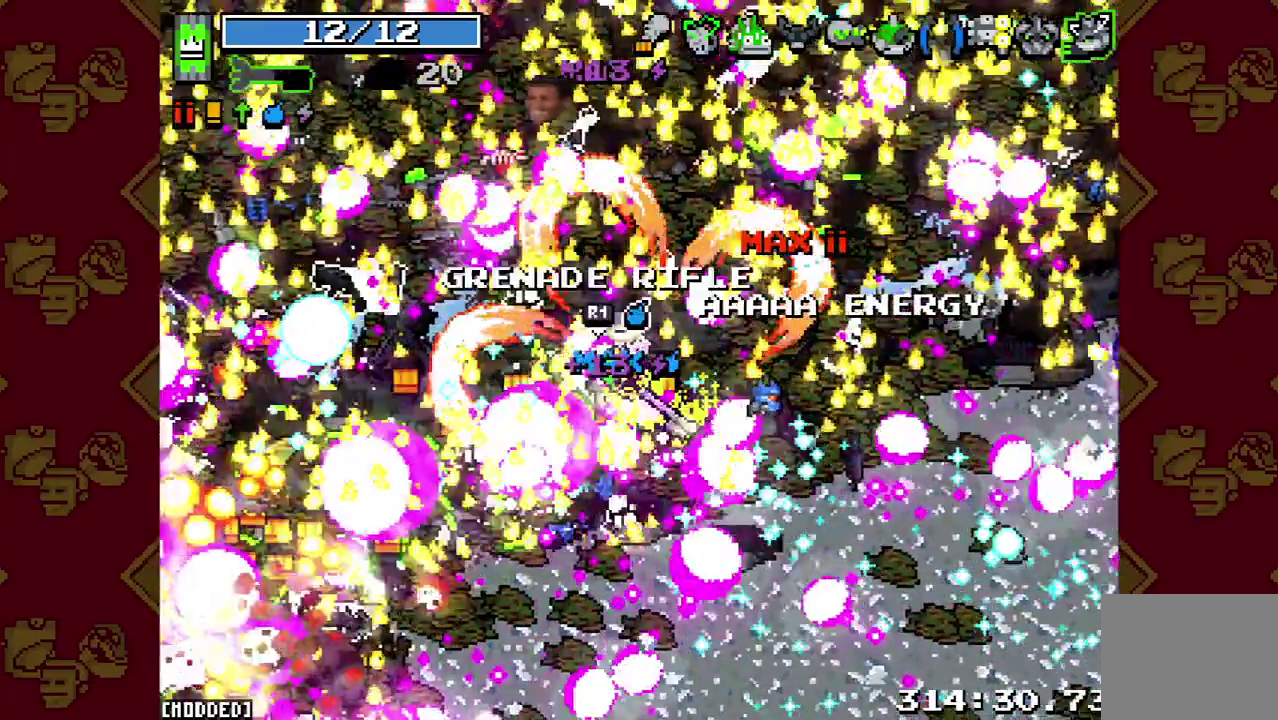
{"buttons": ["R2"], "left_stick": "up", "right_stick": "up", "button_events": [[267, "L2", "down"], [300, "R2", "down"], [500, "L2", "up"]]}
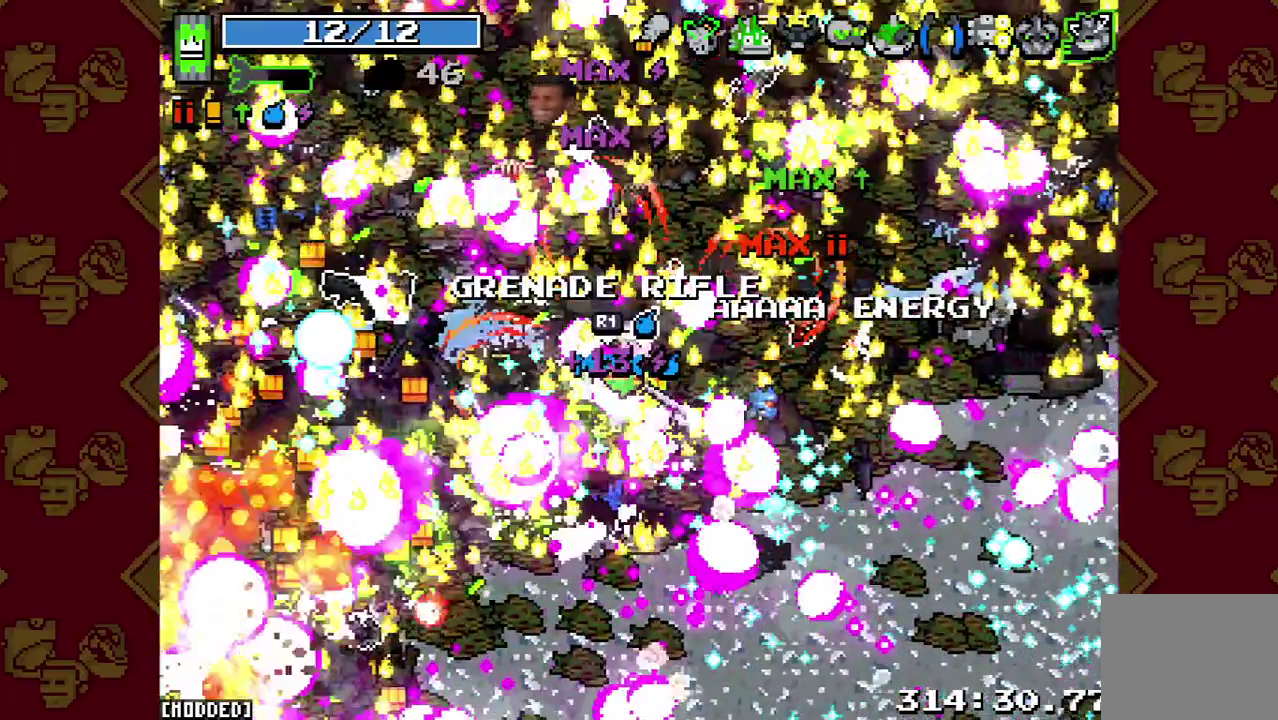
{"buttons": ["R2"], "left_stick": "up", "right_stick": "up", "button_events": [[100, "R2", "up"], [400, "R2", "down"]]}
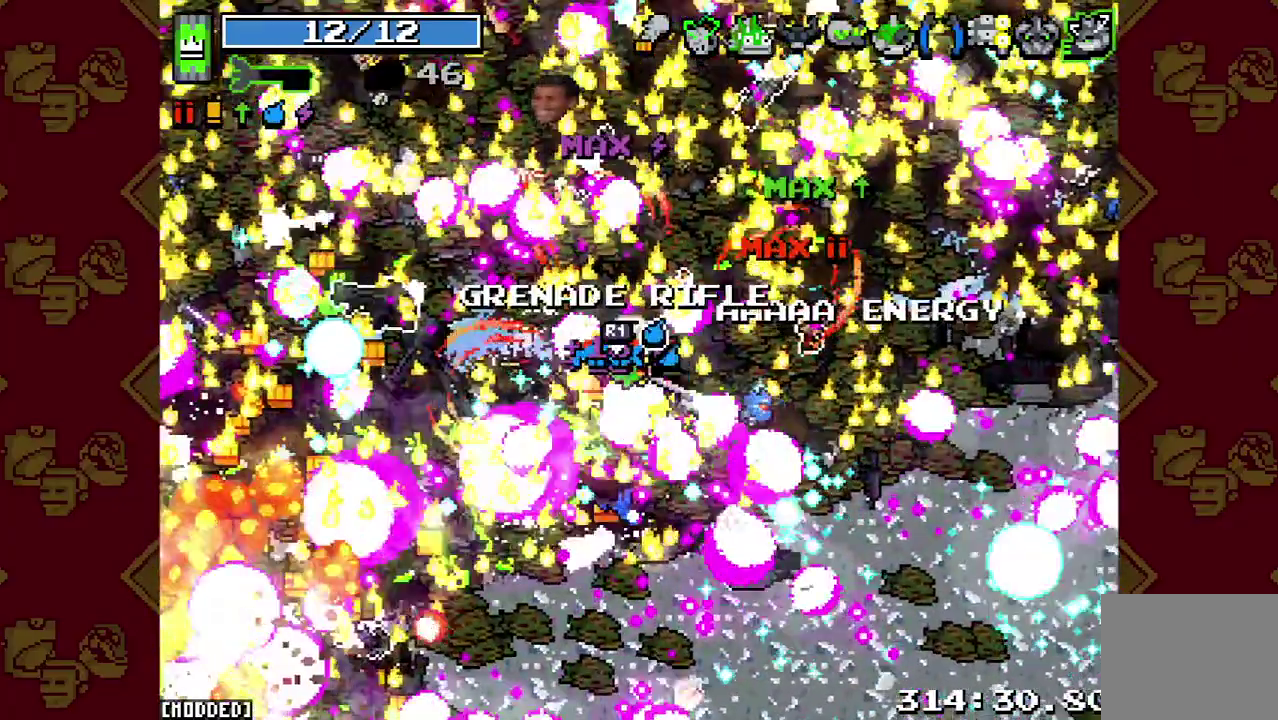
{"buttons": [], "left_stick": "up", "right_stick": "up", "button_events": [[67, "L2", "down"], [233, "R2", "up"], [367, "L2", "up"]]}
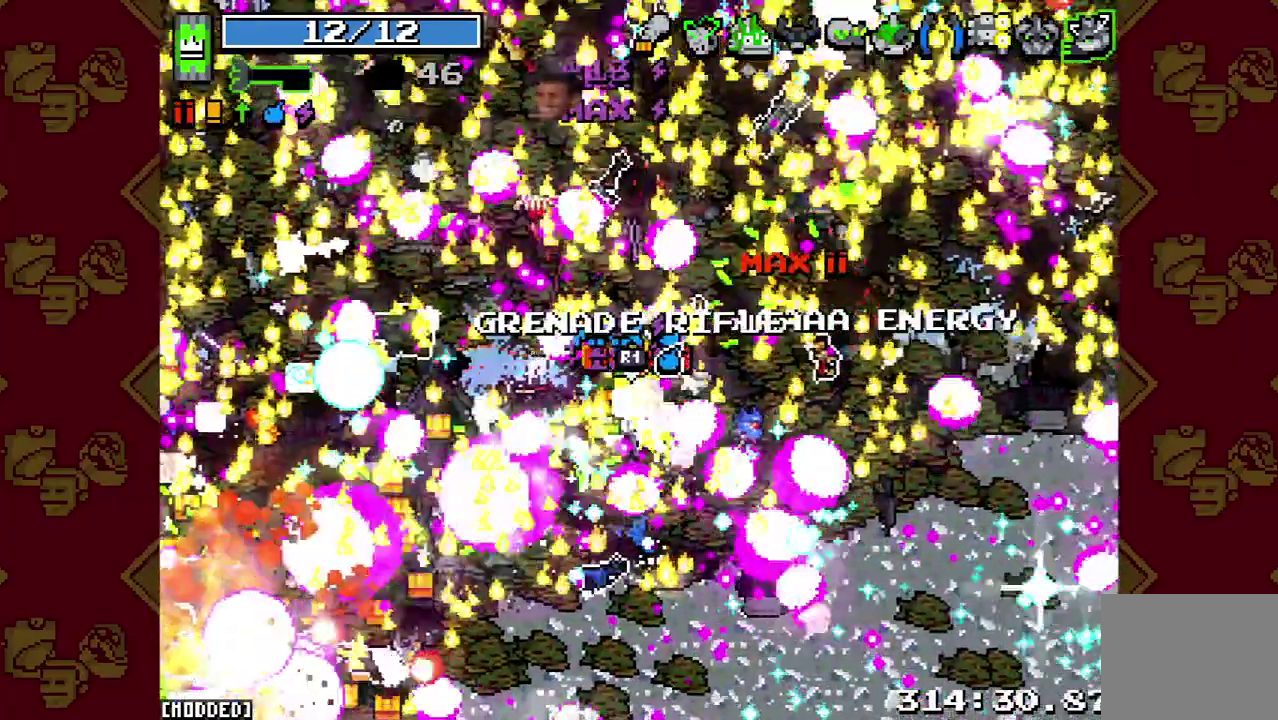
{"buttons": ["L2", "R2"], "left_stick": "up", "right_stick": "up", "button_events": [[300, "R2", "down"], [433, "L2", "down"]]}
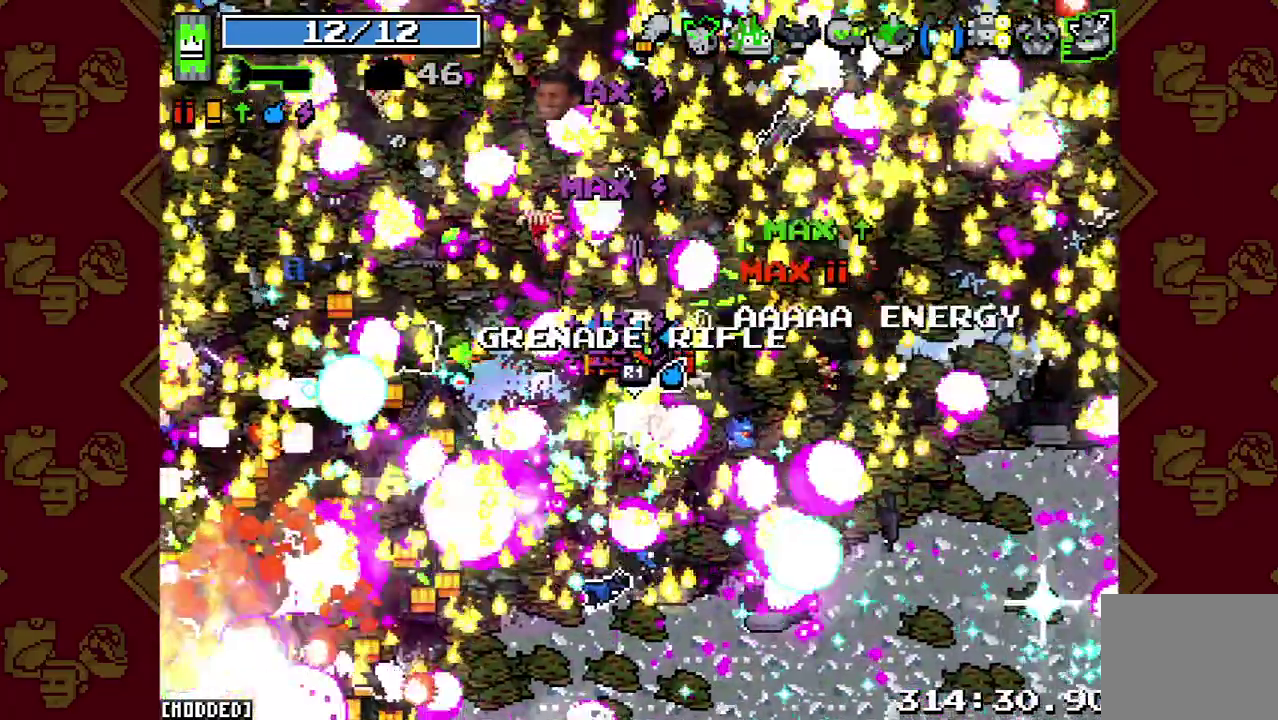
{"buttons": ["R2"], "left_stick": "up", "right_stick": "up", "button_events": [[67, "R2", "up"], [367, "L2", "up"], [367, "R2", "down"]]}
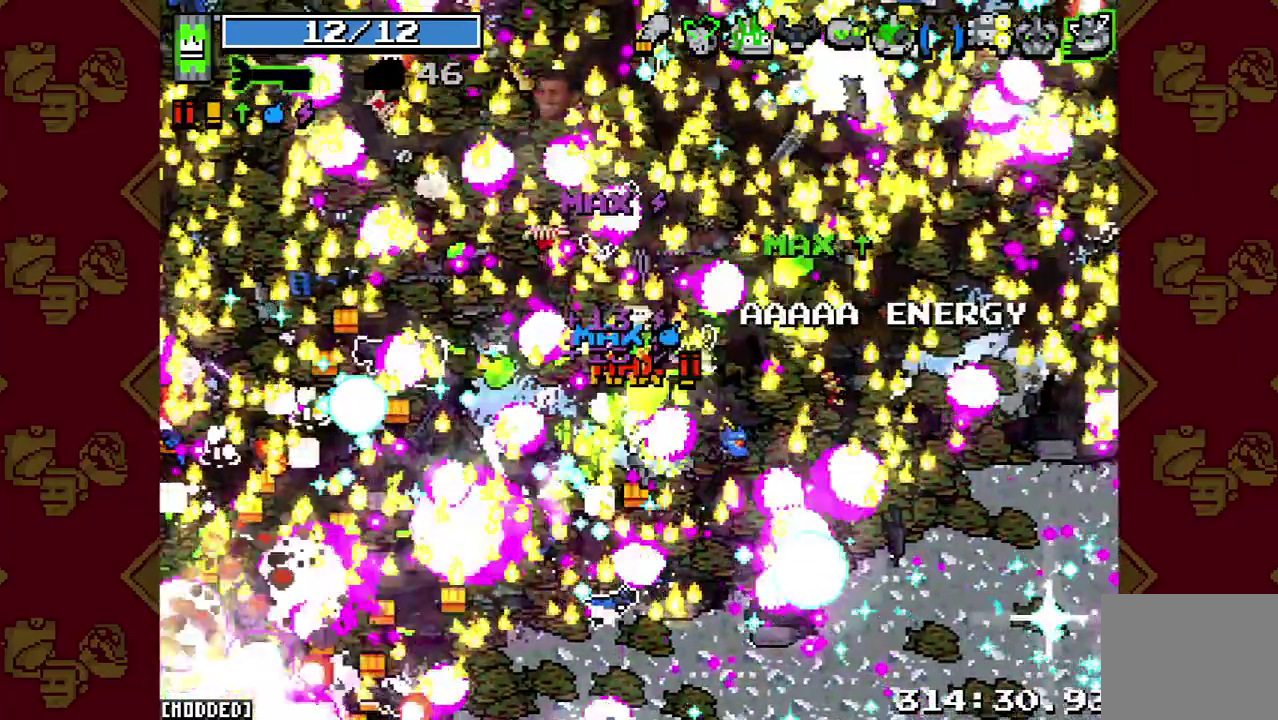
{"buttons": [], "left_stick": "up", "right_stick": "up", "button_events": [[100, "R2", "up"]]}
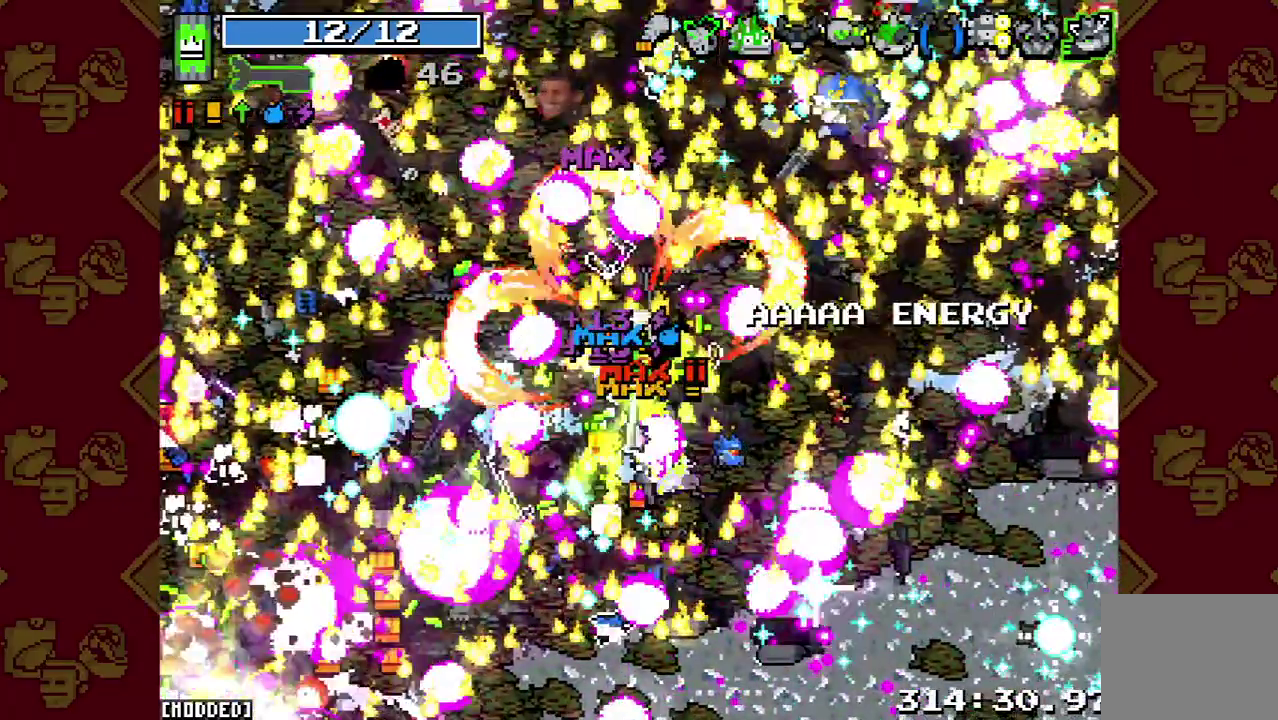
{"buttons": [], "left_stick": "up", "right_stick": "up-left", "button_events": [[67, "L1", "down"], [467, "L1", "up"]]}
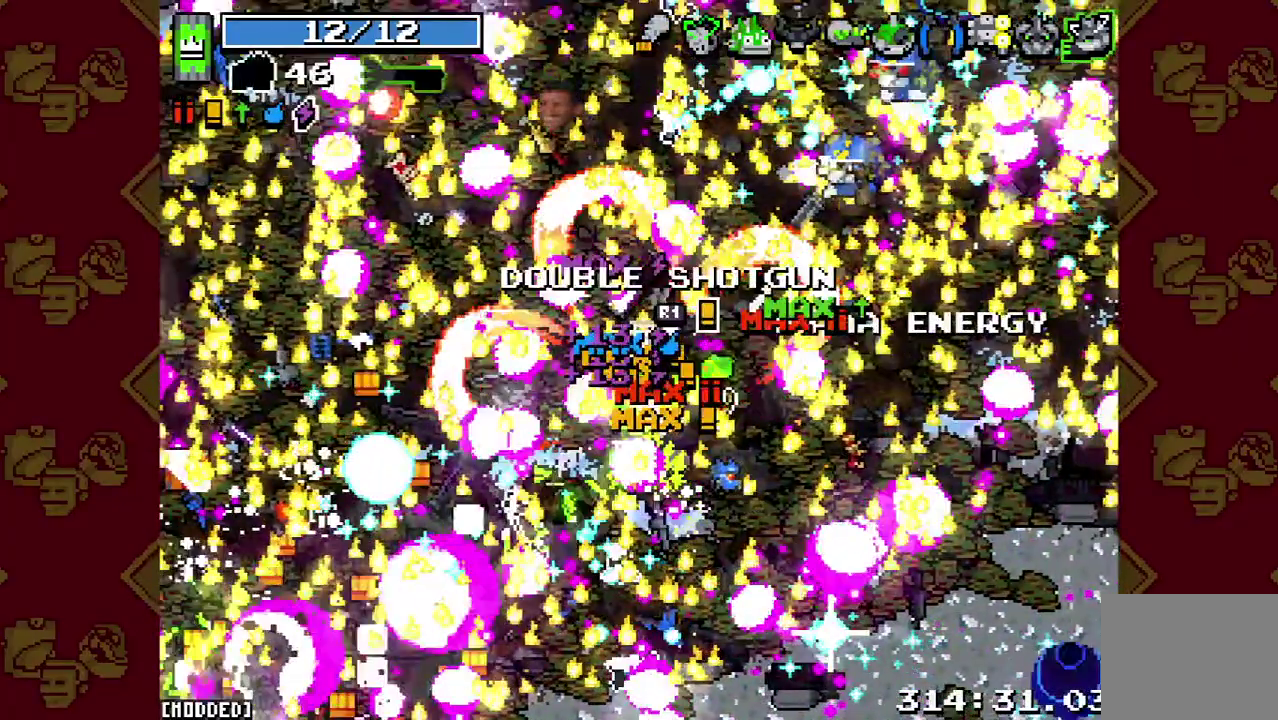
{"buttons": ["R2"], "left_stick": "up", "right_stick": "up-left", "button_events": [[400, "R2", "down"]]}
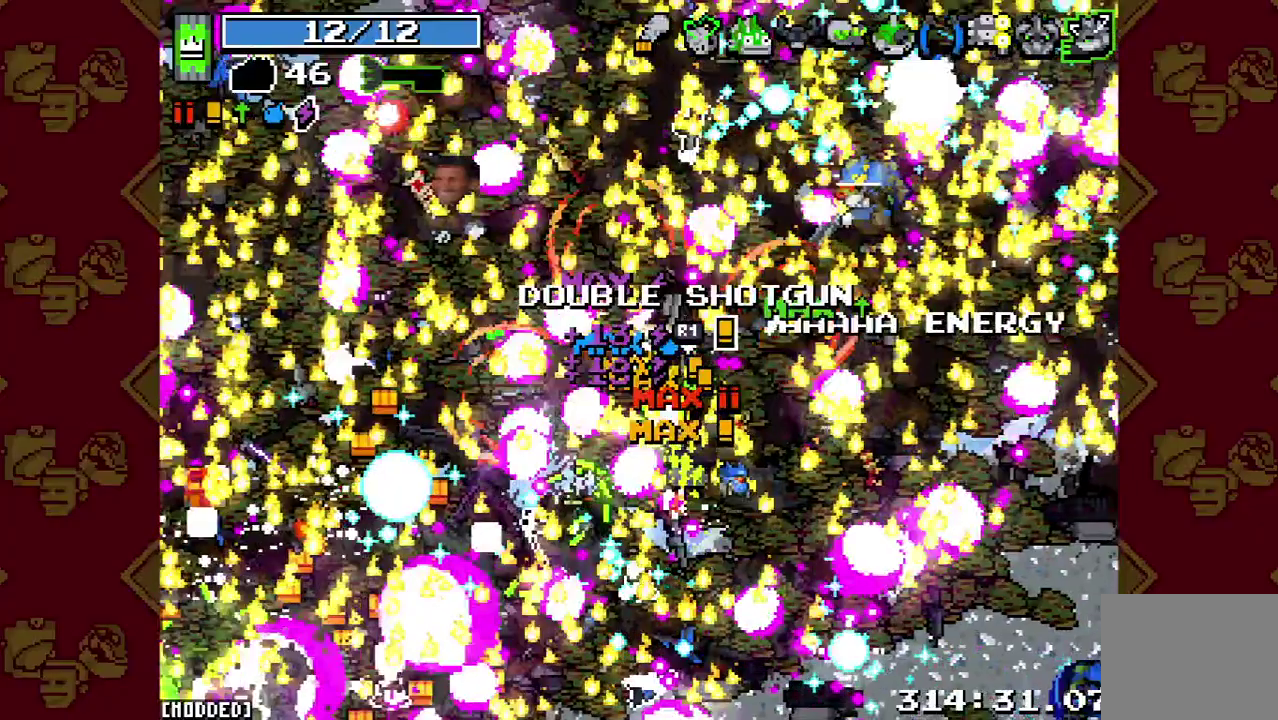
{"buttons": [], "left_stick": "up", "right_stick": "up-left", "button_events": [[400, "R2", "up"]]}
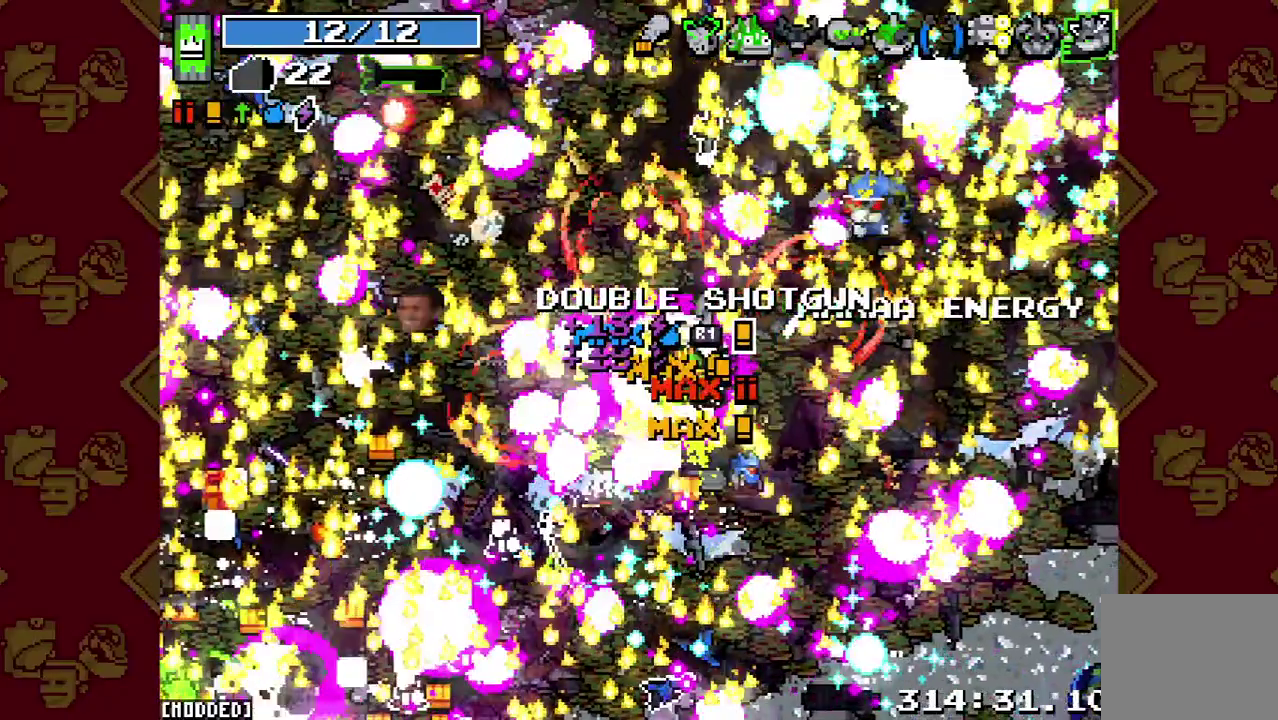
{"buttons": ["L1"], "left_stick": "up", "right_stick": "up", "button_events": [[67, "L1", "down"]]}
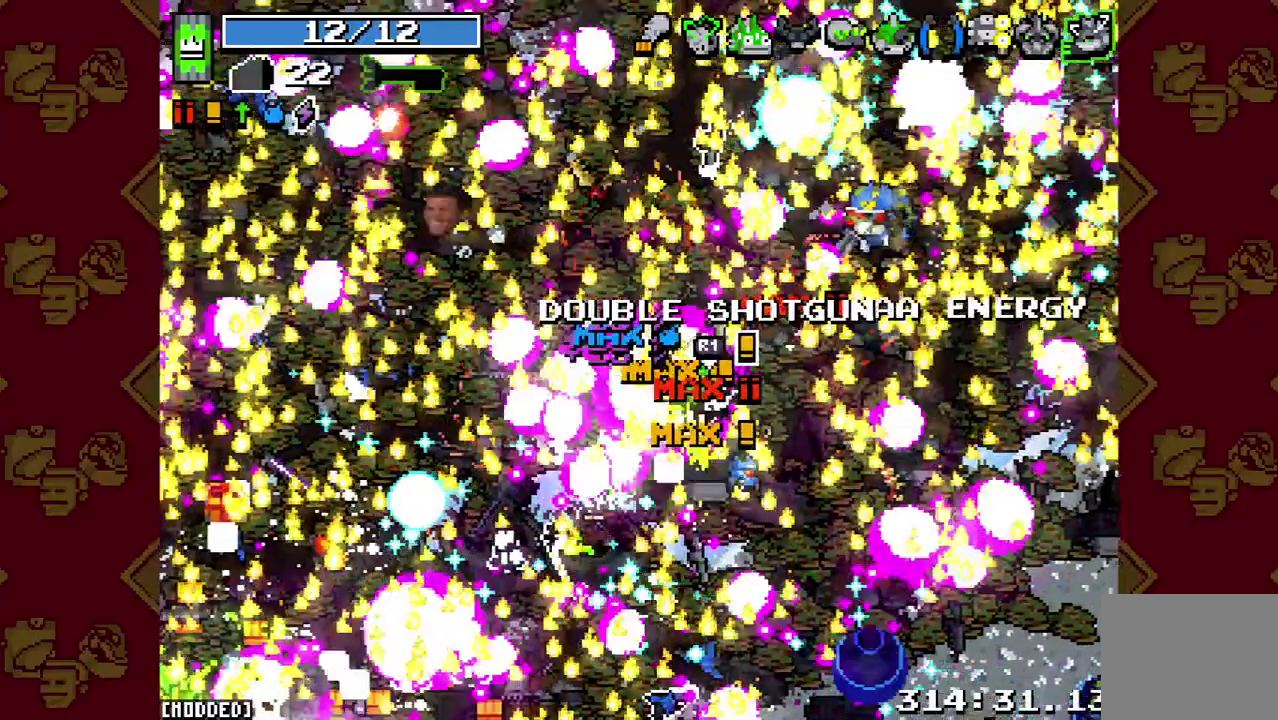
{"buttons": ["L1"], "left_stick": "up", "right_stick": "up", "button_events": []}
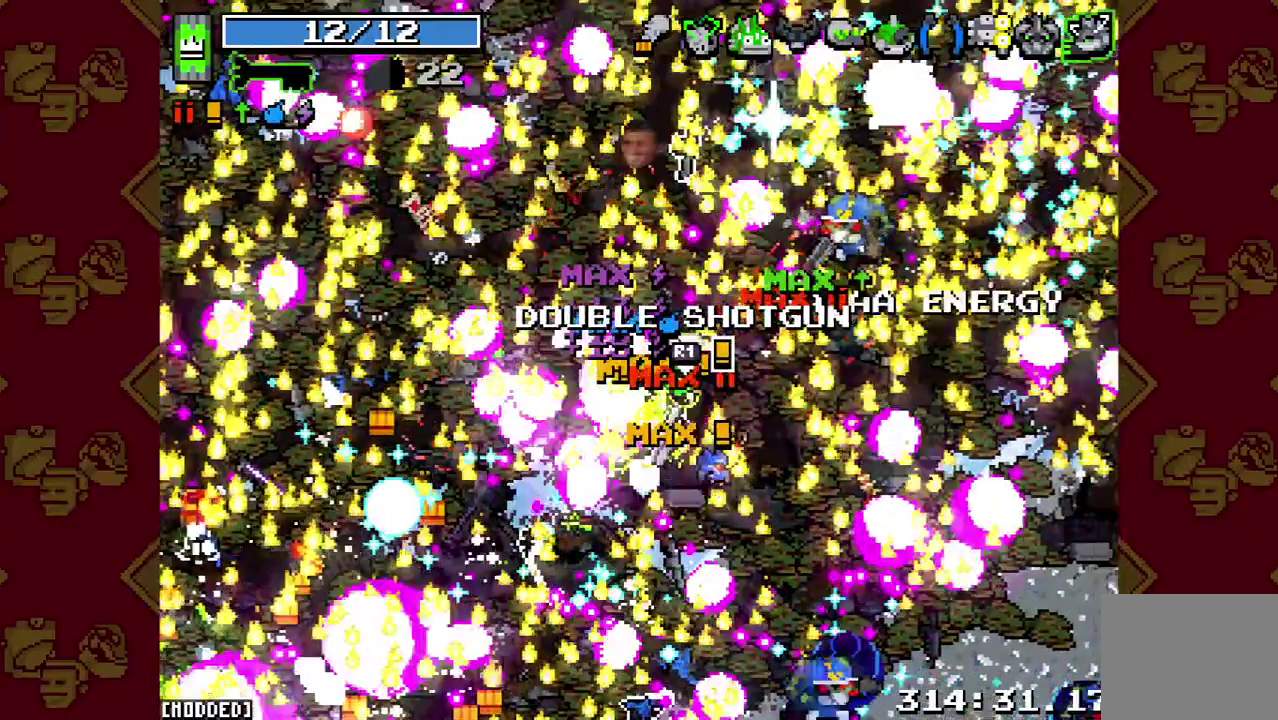
{"buttons": ["R2"], "left_stick": "up", "right_stick": "up", "button_events": [[200, "L1", "up"], [433, "R2", "down"]]}
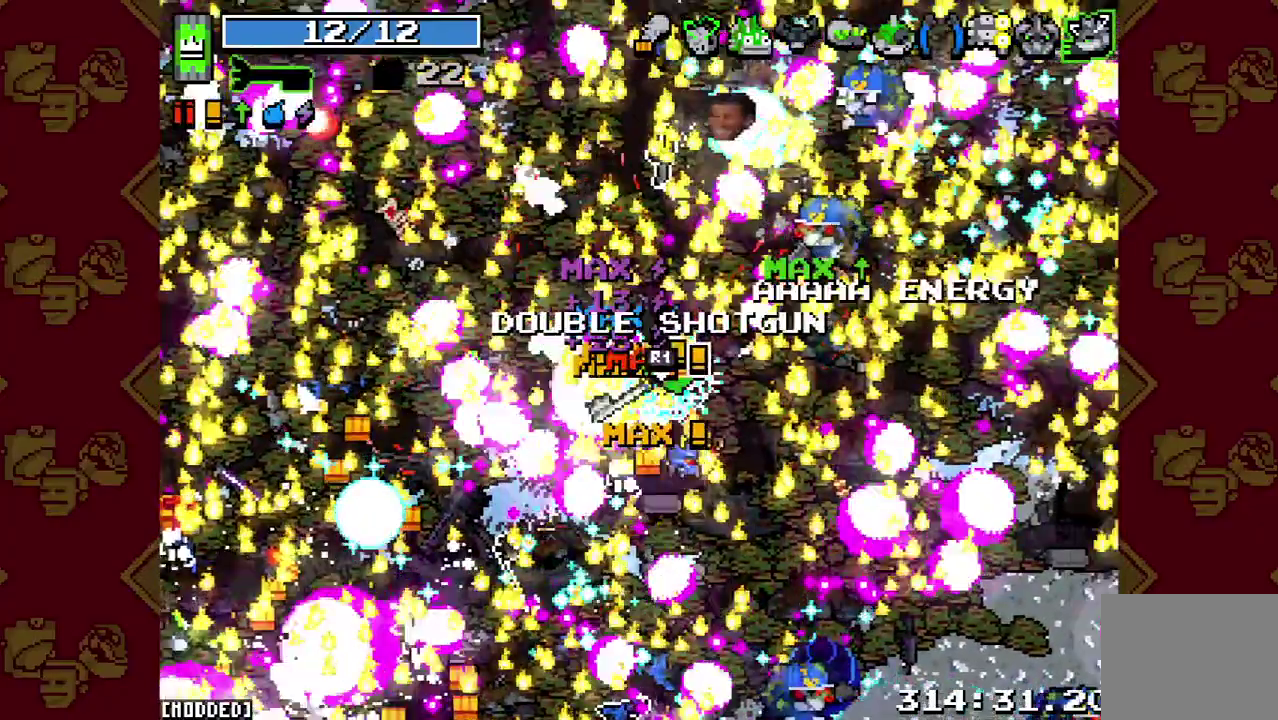
{"buttons": ["R2"], "left_stick": "up", "right_stick": "up", "button_events": []}
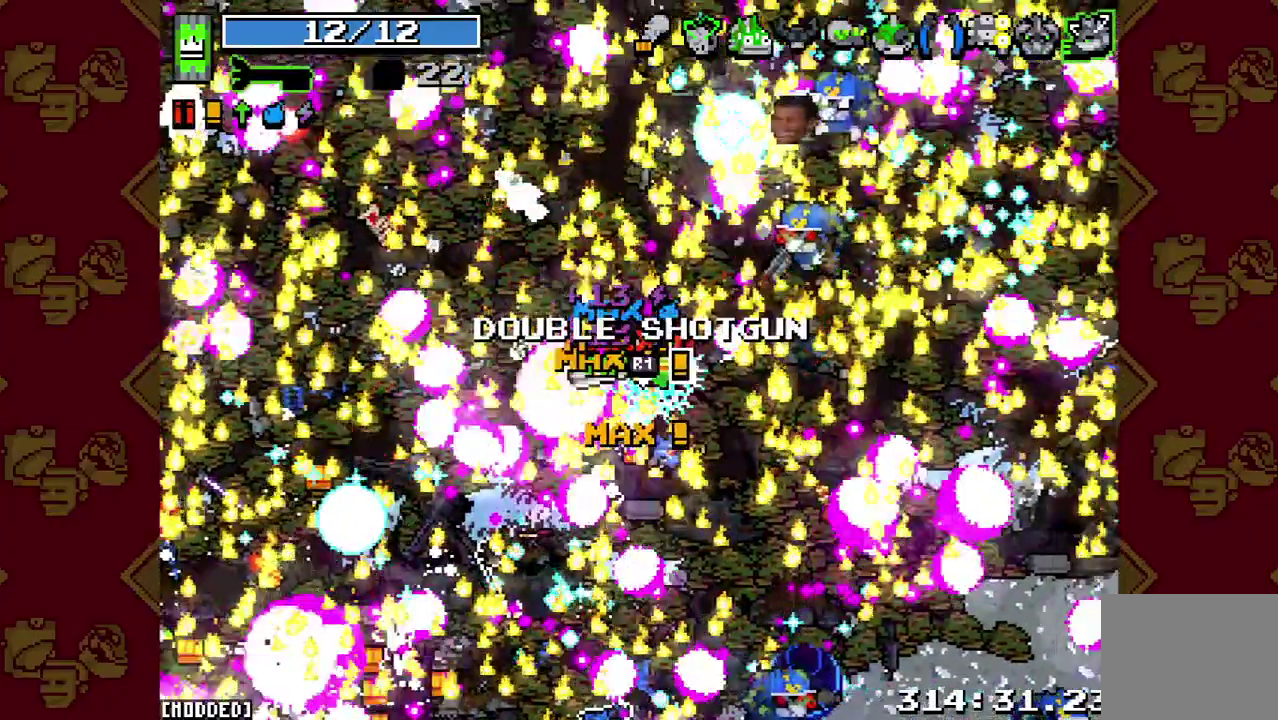
{"buttons": [], "left_stick": "up", "right_stick": "up", "button_events": [[267, "R2", "up"]]}
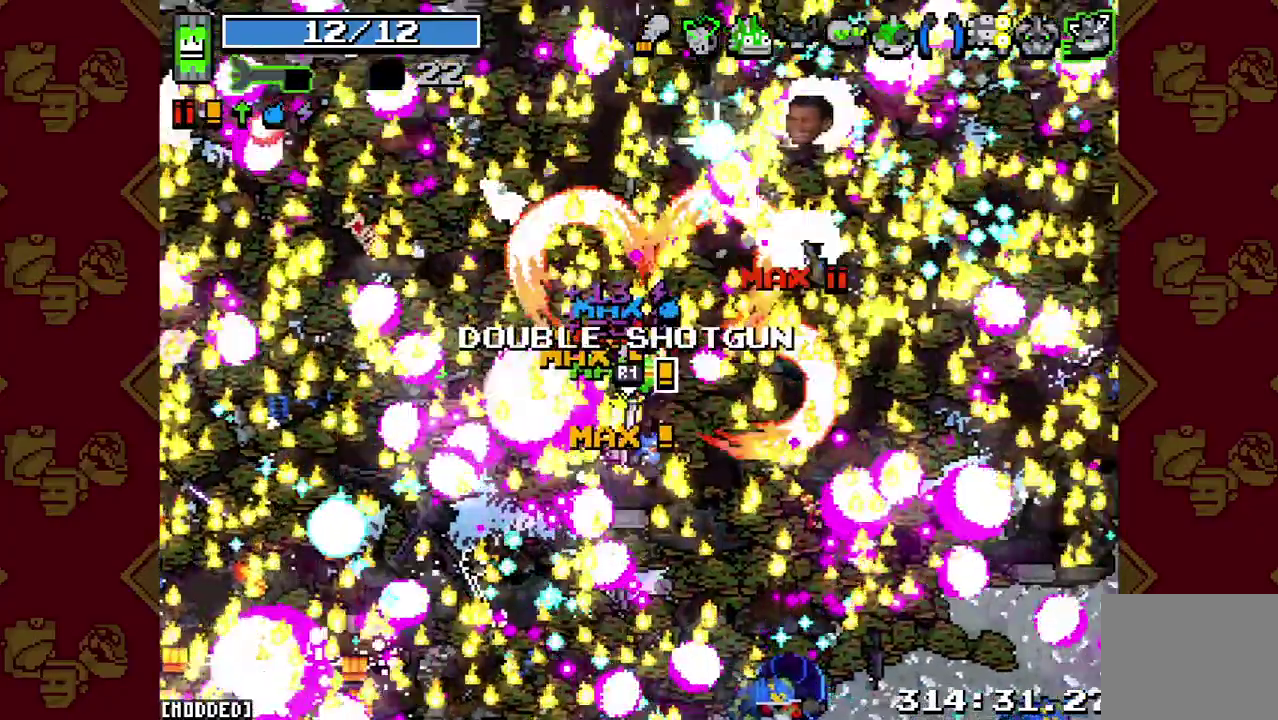
{"buttons": [], "left_stick": "up", "right_stick": "up", "button_events": []}
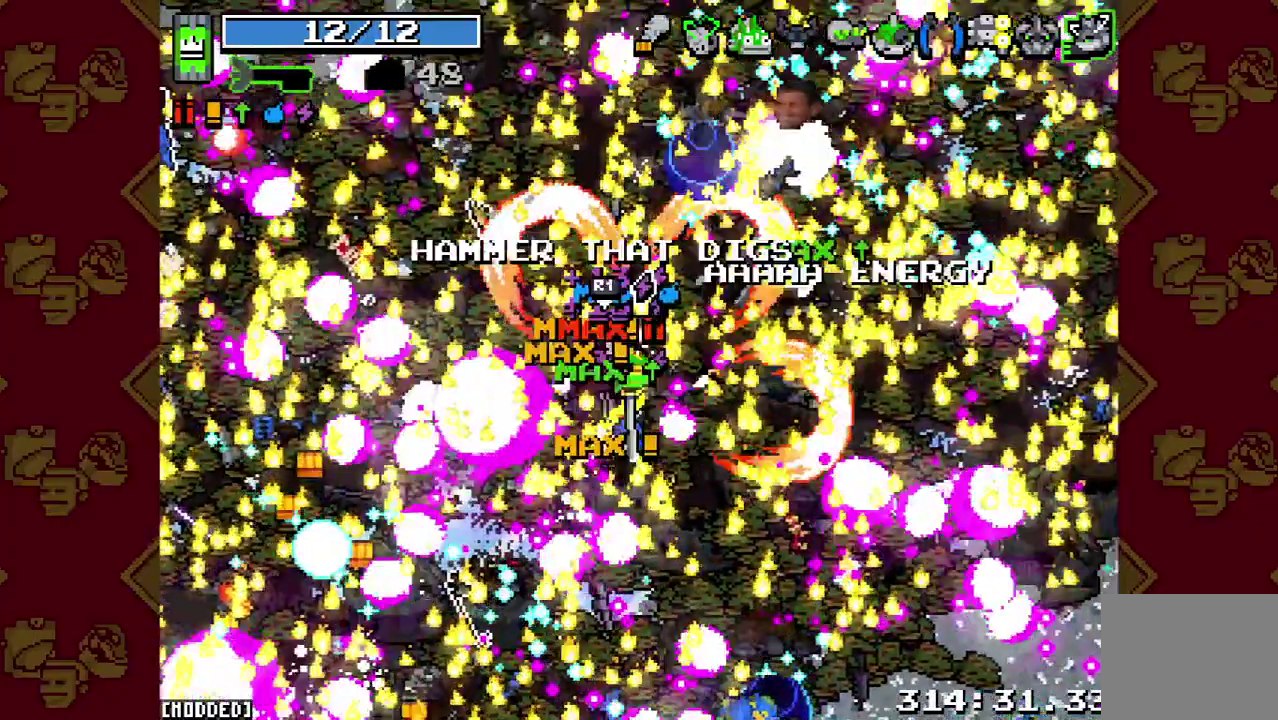
{"buttons": [], "left_stick": "up", "right_stick": "up", "button_events": []}
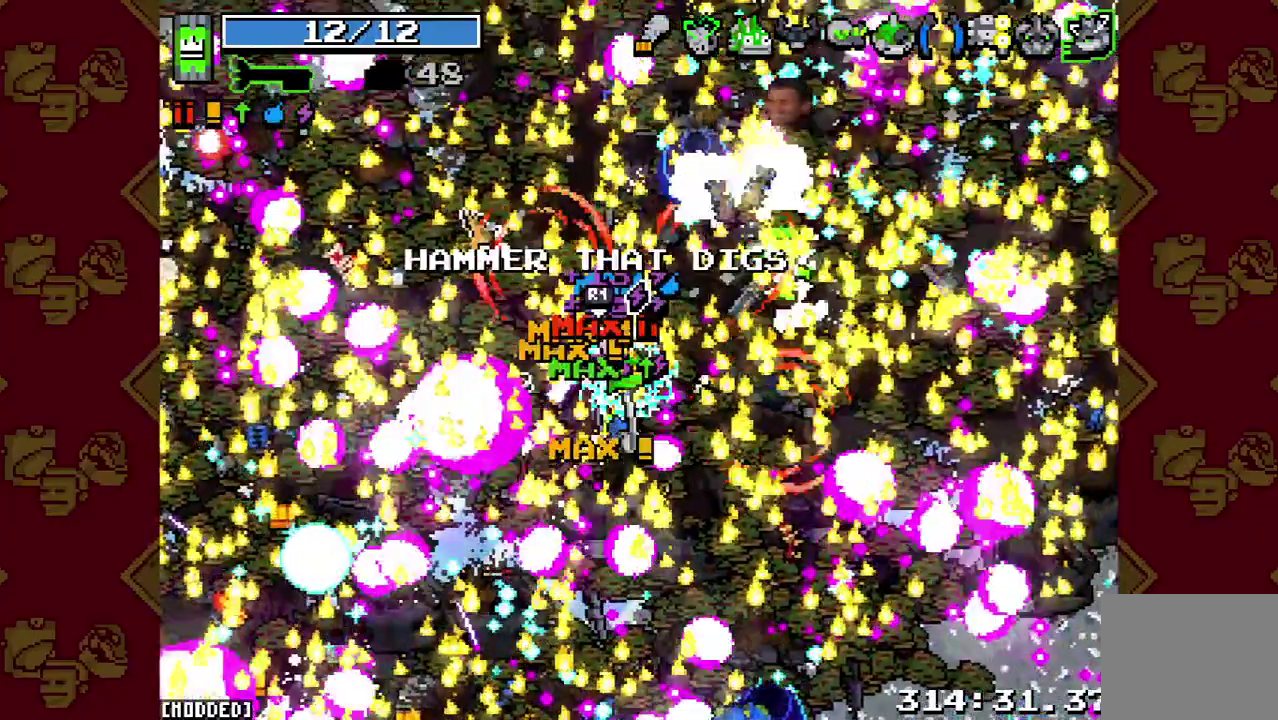
{"buttons": ["R2"], "left_stick": "up", "right_stick": "up"}
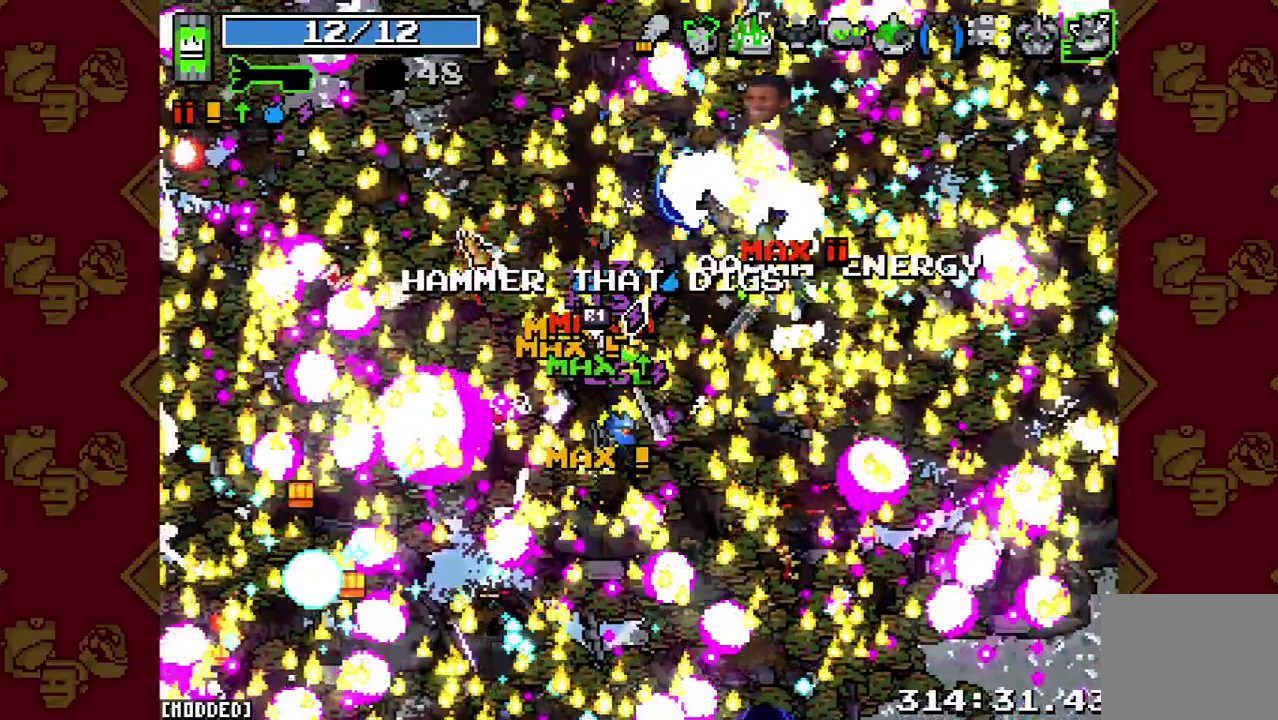
{"buttons": [], "left_stick": "up", "right_stick": "up", "button_events": [[333, "R2", "up"]]}
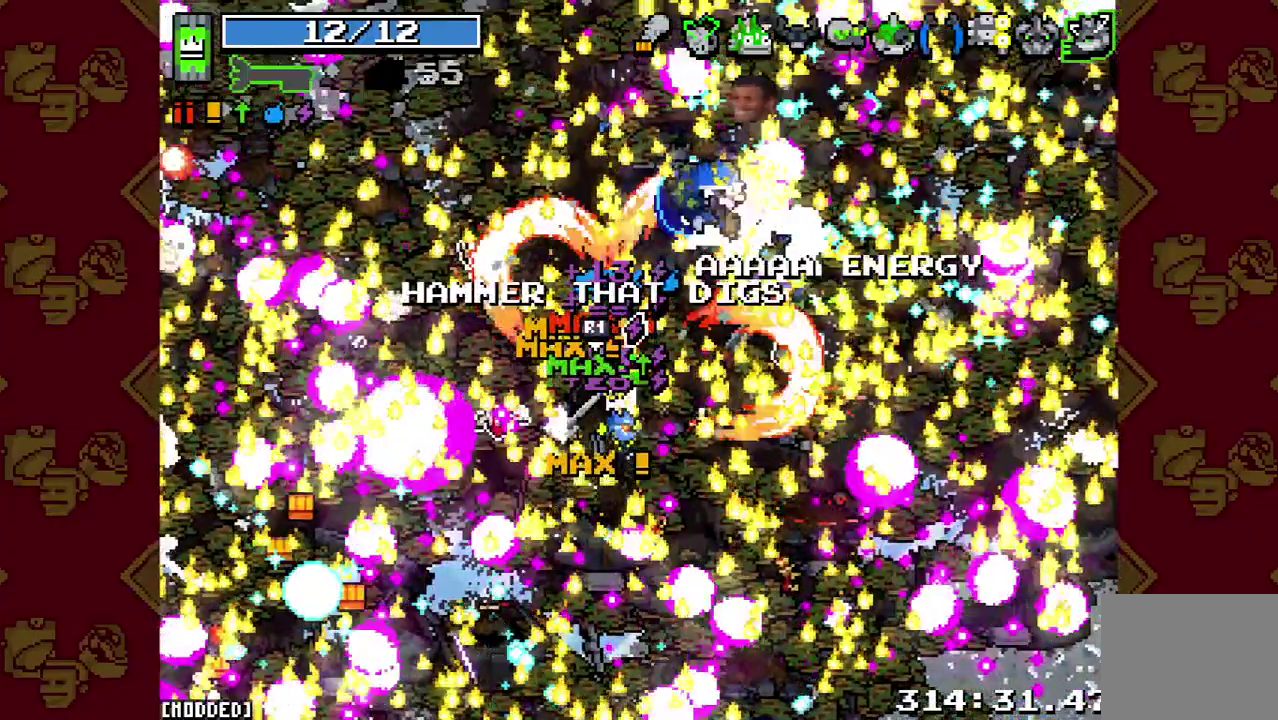
{"buttons": ["R2"], "left_stick": "up", "right_stick": "up", "button_events": [[467, "R2", "down"]]}
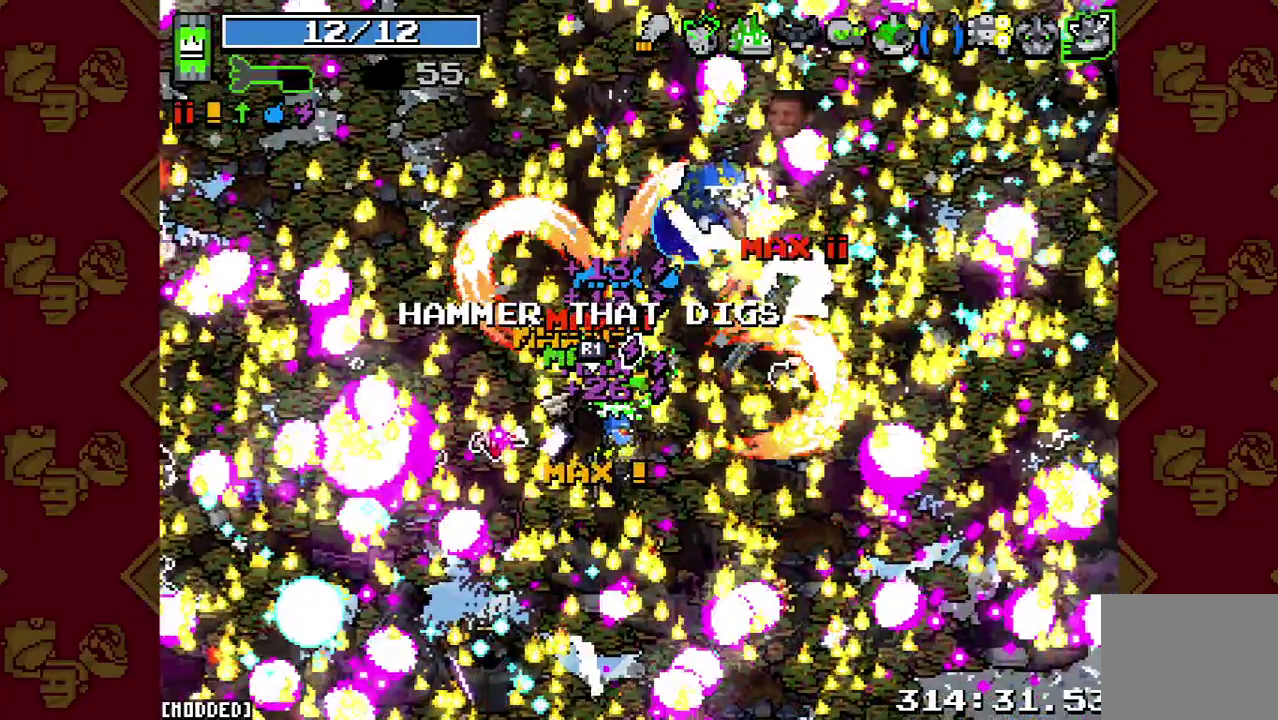
{"buttons": ["R2"], "left_stick": "up", "right_stick": "up", "button_events": []}